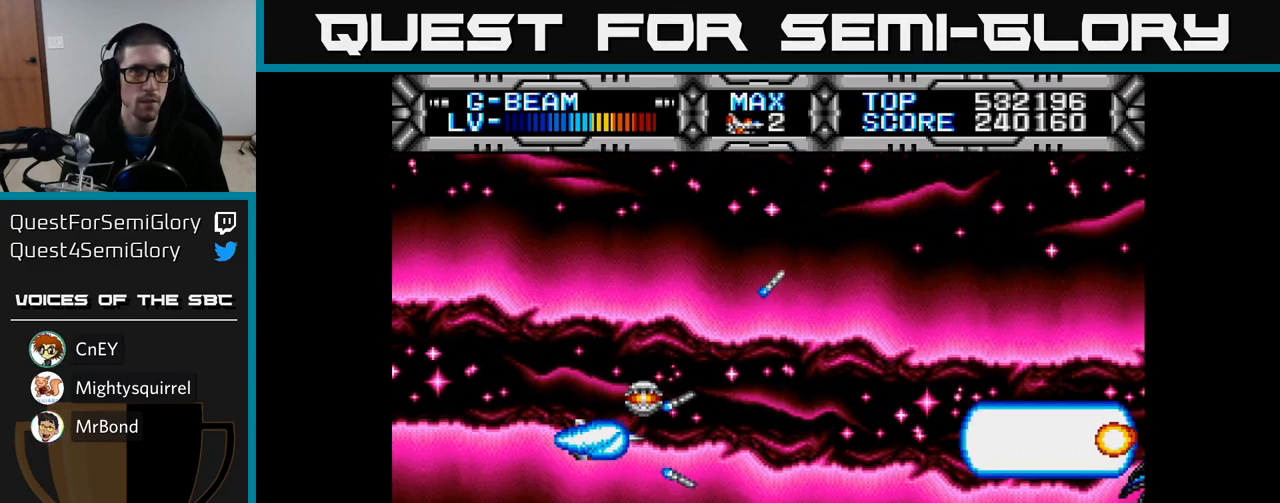
Gameplay with a controller (Xbox layout); each line is a JSON object with the inputs held at the frame after it. "events" lists button and stick changes between this image and that frame as [ms after this image, input, new state], when the widget could be followed in between.
{"buttons": ["X"], "left_stick": "center", "right_stick": "center", "events": [[50, "DPAD_RIGHT", "down"], [233, "DPAD_RIGHT", "up"], [350, "DPAD_UP", "down"], [483, "DPAD_UP", "up"]]}
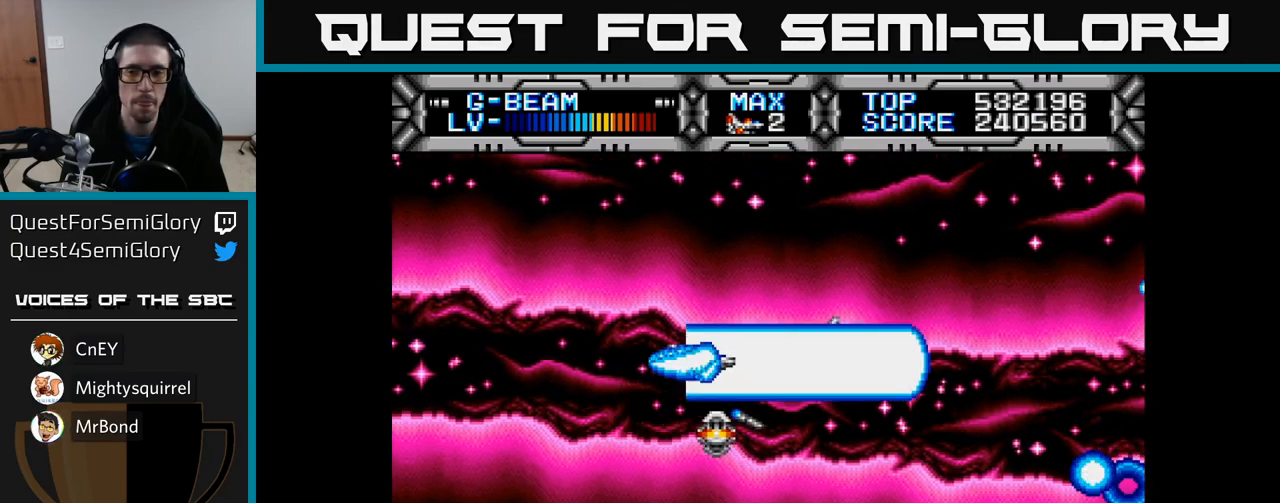
{"buttons": ["X"], "left_stick": "center", "right_stick": "center", "events": [[67, "DPAD_RIGHT", "down"], [117, "DPAD_DOWN", "down"], [233, "DPAD_DOWN", "up"], [250, "DPAD_RIGHT", "up"]]}
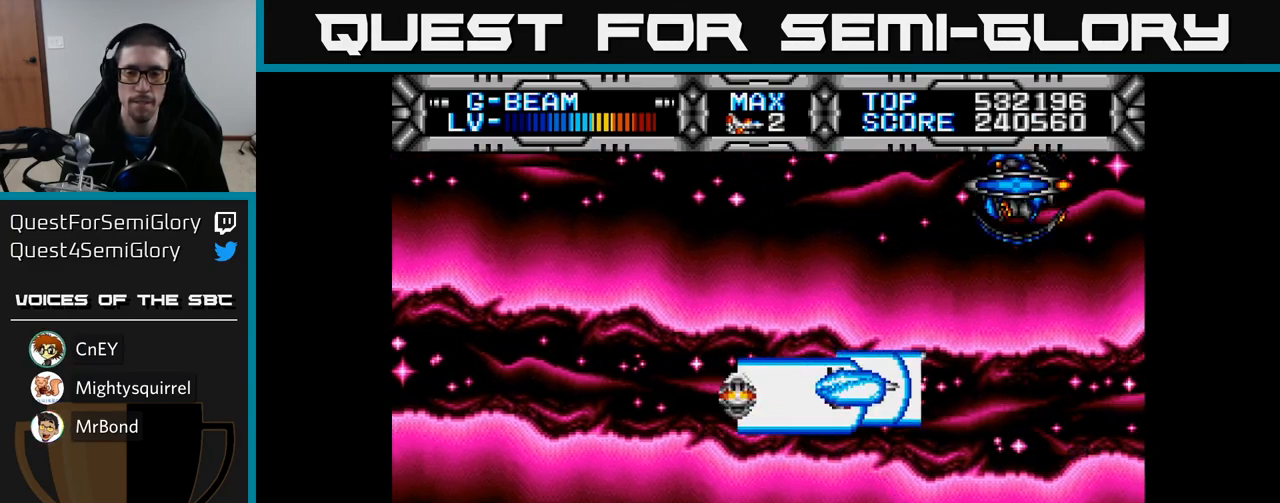
{"buttons": ["X", "DPAD_LEFT"], "left_stick": "center", "right_stick": "center", "events": [[217, "DPAD_UP", "down"], [333, "DPAD_LEFT", "down"], [417, "DPAD_UP", "up"]]}
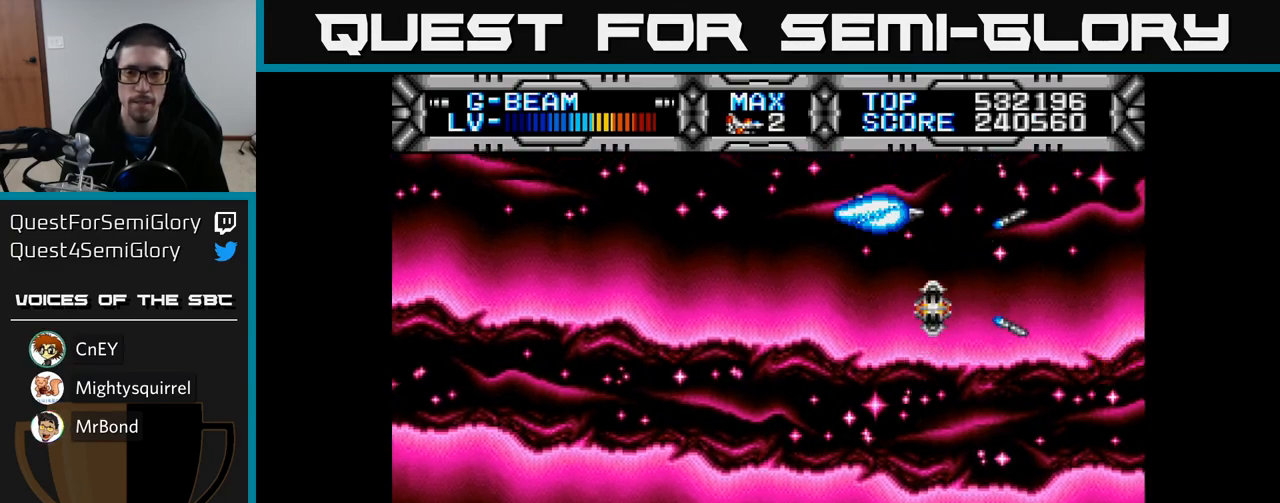
{"buttons": ["X", "DPAD_DOWN", "DPAD_LEFT"], "left_stick": "center", "right_stick": "center", "events": [[50, "DPAD_DOWN", "down"]]}
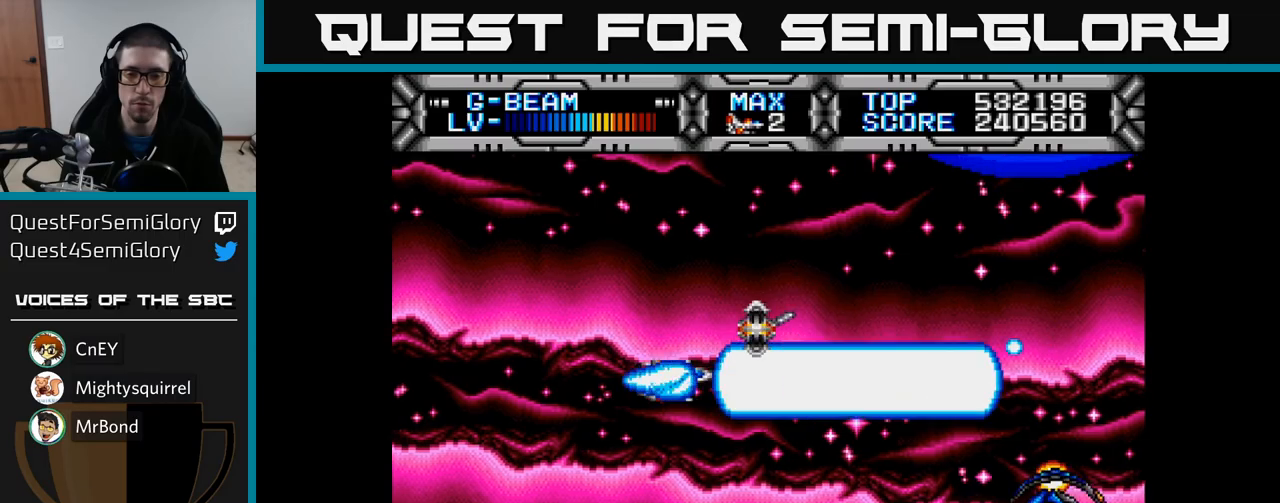
{"buttons": ["X", "DPAD_DOWN"], "left_stick": "center", "right_stick": "center", "events": [[250, "DPAD_DOWN", "up"], [317, "DPAD_UP", "down"], [417, "DPAD_UP", "up"], [450, "DPAD_LEFT", "up"], [467, "DPAD_DOWN", "down"]]}
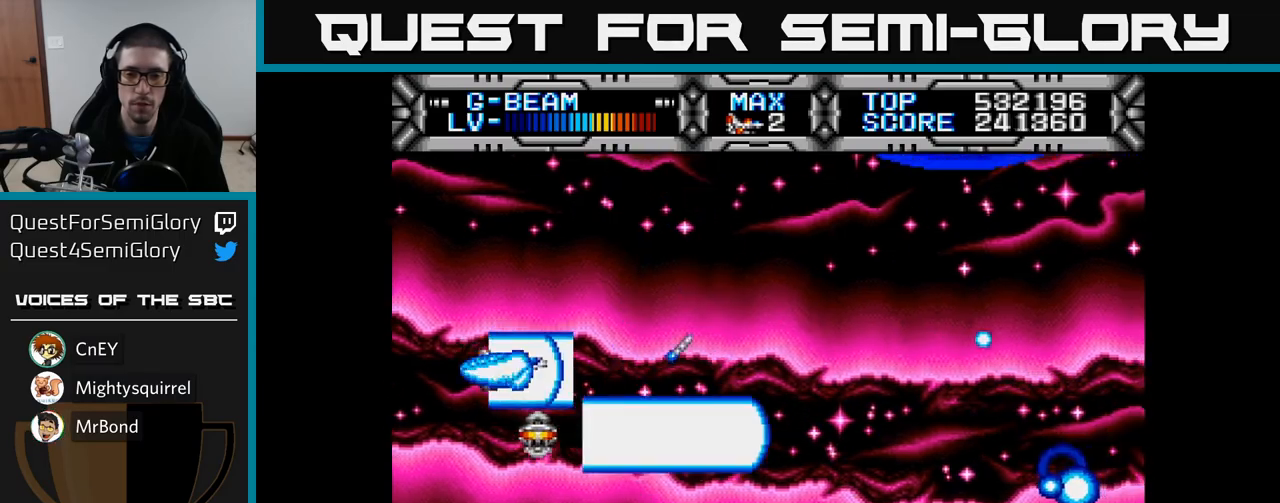
{"buttons": ["X"], "left_stick": "center", "right_stick": "center", "events": [[50, "DPAD_RIGHT", "down"], [150, "DPAD_RIGHT", "up"], [200, "DPAD_DOWN", "up"]]}
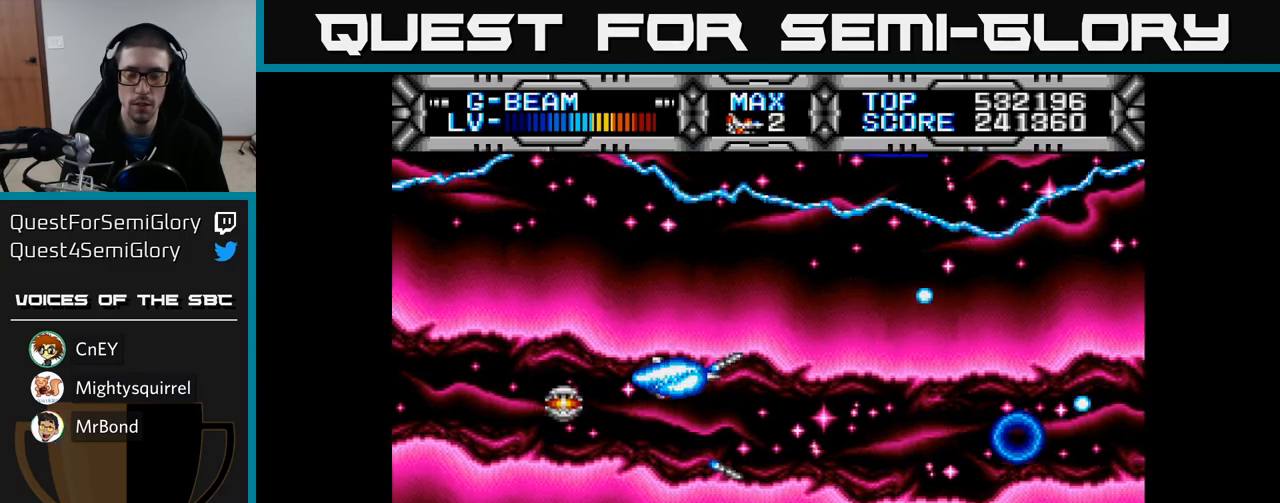
{"buttons": ["X", "DPAD_DOWN"], "left_stick": "center", "right_stick": "center", "events": [[267, "DPAD_DOWN", "down"]]}
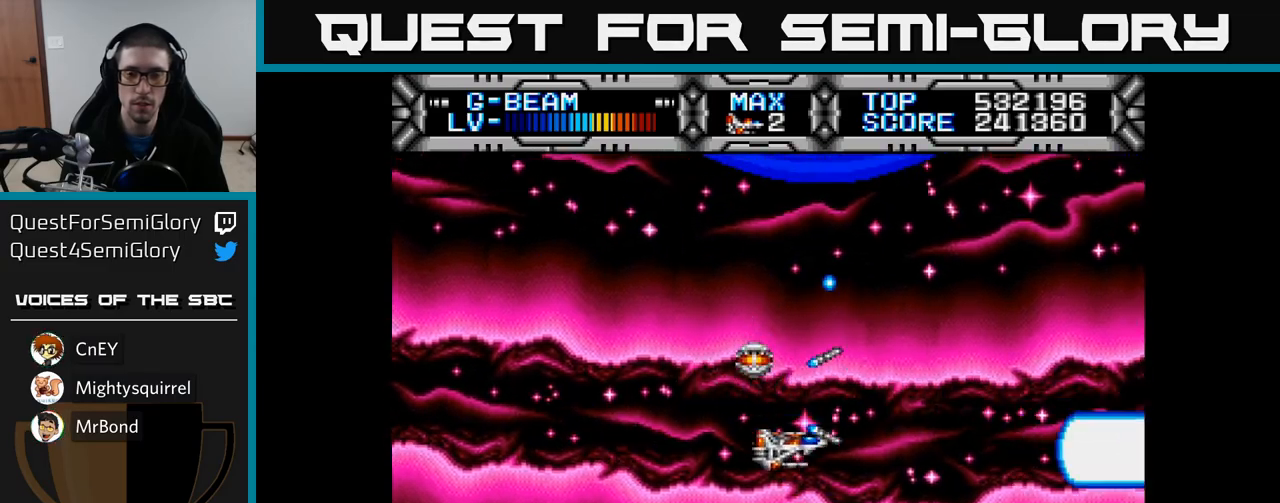
{"buttons": ["X", "DPAD_LEFT"], "left_stick": "center", "right_stick": "center", "events": [[67, "DPAD_LEFT", "down"], [100, "DPAD_DOWN", "up"], [350, "DPAD_DOWN", "down"], [350, "DPAD_LEFT", "up"], [483, "DPAD_DOWN", "up"], [500, "DPAD_LEFT", "down"]]}
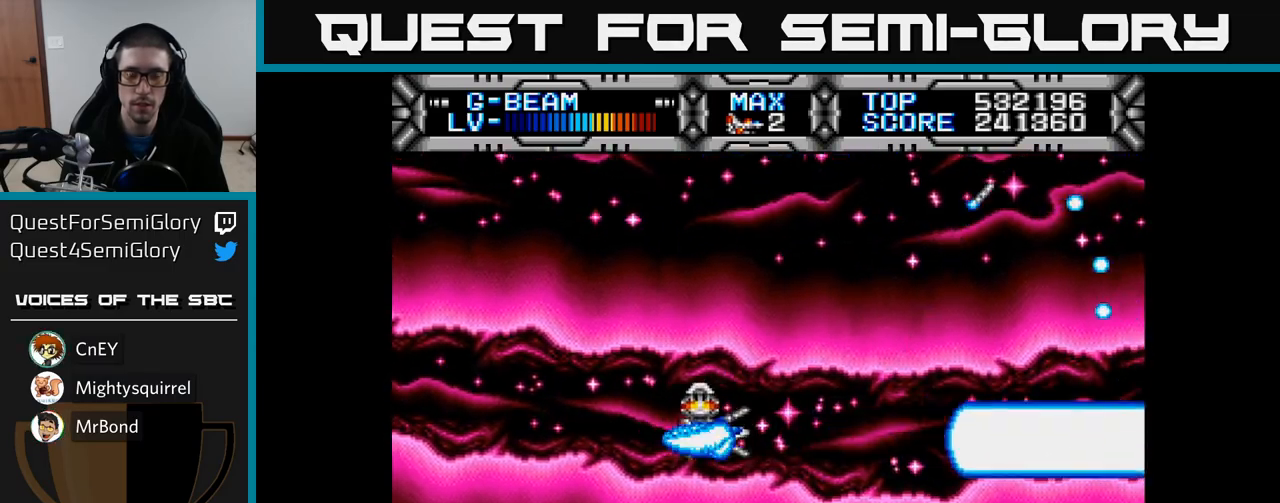
{"buttons": ["X"], "left_stick": "center", "right_stick": "center", "events": [[133, "DPAD_DOWN", "down"], [150, "DPAD_LEFT", "up"], [283, "DPAD_DOWN", "up"]]}
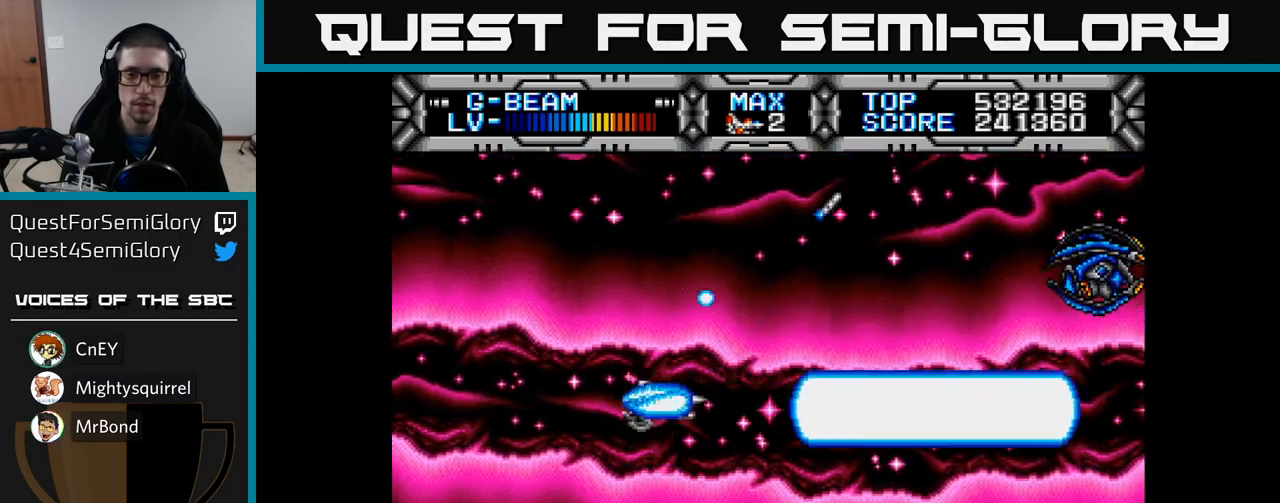
{"buttons": ["X", "DPAD_DOWN", "DPAD_LEFT"], "left_stick": "center", "right_stick": "center", "events": [[33, "X", "up"], [267, "X", "down"], [333, "DPAD_UP", "down"], [350, "DPAD_LEFT", "down"], [433, "DPAD_UP", "up"], [483, "DPAD_DOWN", "down"]]}
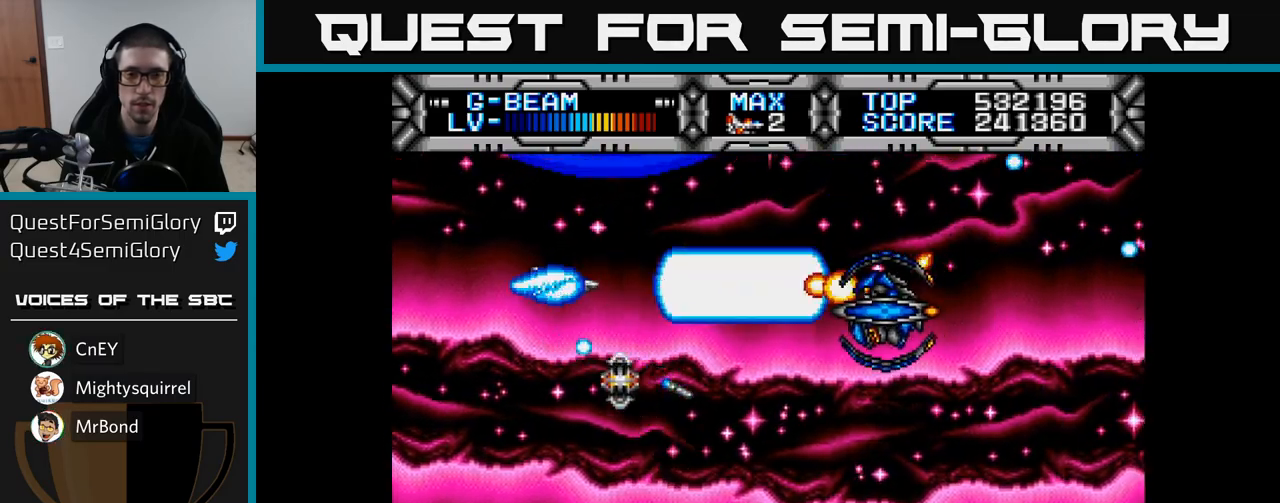
{"buttons": ["X", "DPAD_RIGHT"], "left_stick": "center", "right_stick": "center", "events": [[117, "DPAD_LEFT", "up"], [267, "DPAD_RIGHT", "down"], [317, "DPAD_DOWN", "up"]]}
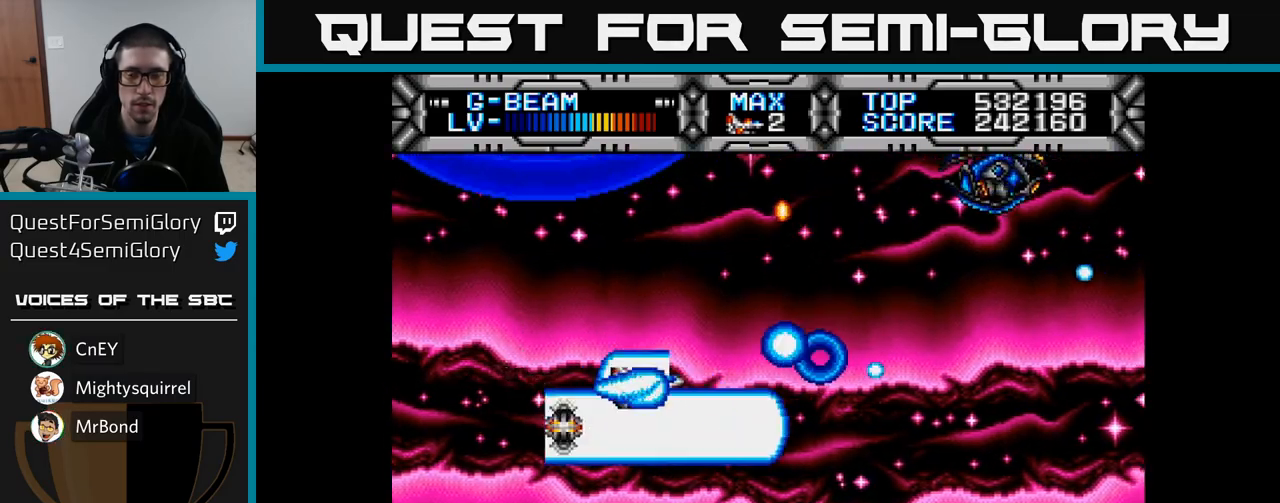
{"buttons": ["X", "DPAD_DOWN", "DPAD_LEFT"], "left_stick": "center", "right_stick": "center", "events": [[117, "DPAD_RIGHT", "up"], [300, "DPAD_LEFT", "down"], [417, "DPAD_DOWN", "down"]]}
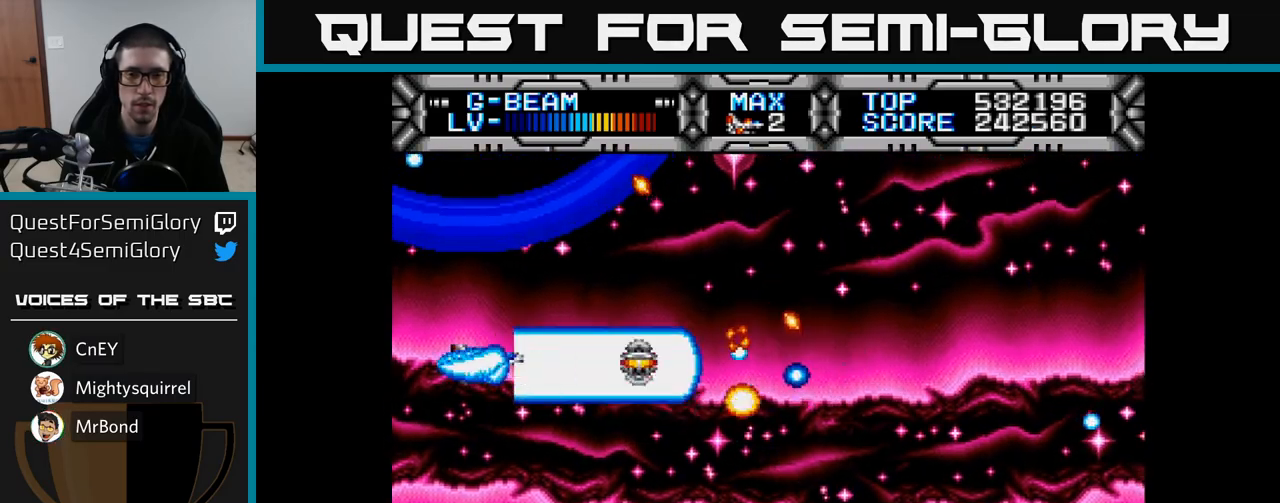
{"buttons": ["X", "DPAD_RIGHT"], "left_stick": "center", "right_stick": "center", "events": [[117, "DPAD_LEFT", "up"], [217, "DPAD_RIGHT", "down"], [483, "DPAD_DOWN", "up"]]}
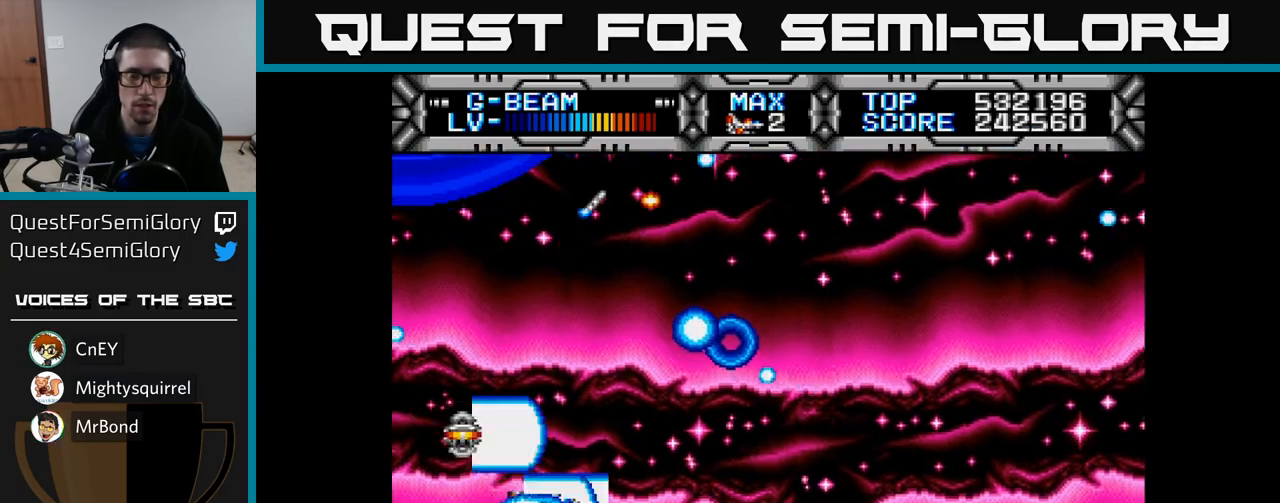
{"buttons": ["X", "DPAD_DOWN"], "left_stick": "center", "right_stick": "center", "events": [[17, "DPAD_DOWN", "down"], [150, "DPAD_DOWN", "up"], [250, "DPAD_RIGHT", "up"], [283, "DPAD_LEFT", "down"], [333, "DPAD_UP", "down"], [400, "DPAD_UP", "up"], [483, "DPAD_DOWN", "down"], [500, "DPAD_LEFT", "up"]]}
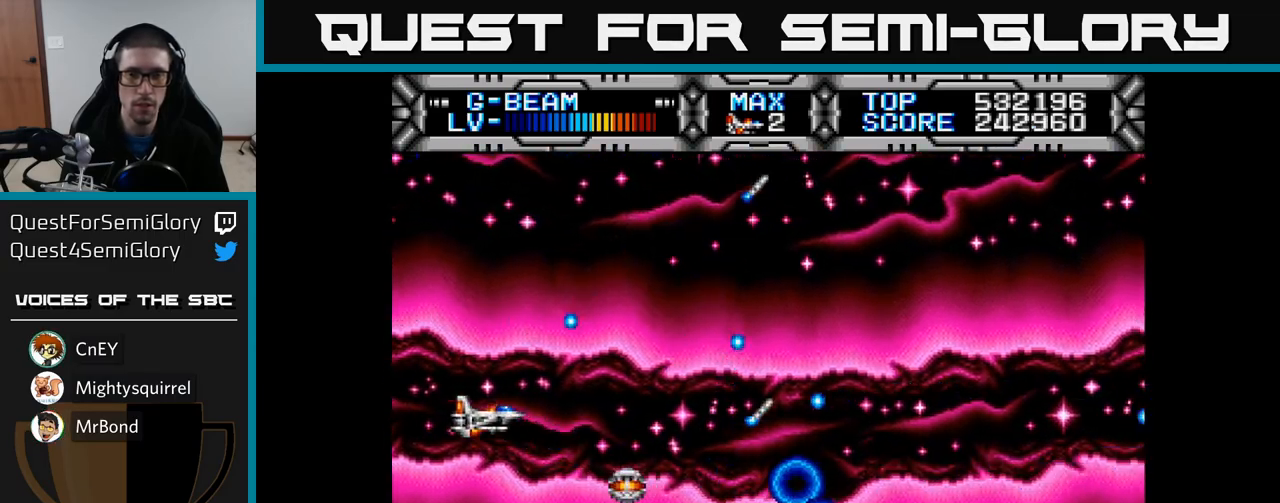
{"buttons": ["X", "DPAD_RIGHT"], "left_stick": "center", "right_stick": "center", "events": [[50, "DPAD_RIGHT", "down"], [150, "DPAD_DOWN", "up"]]}
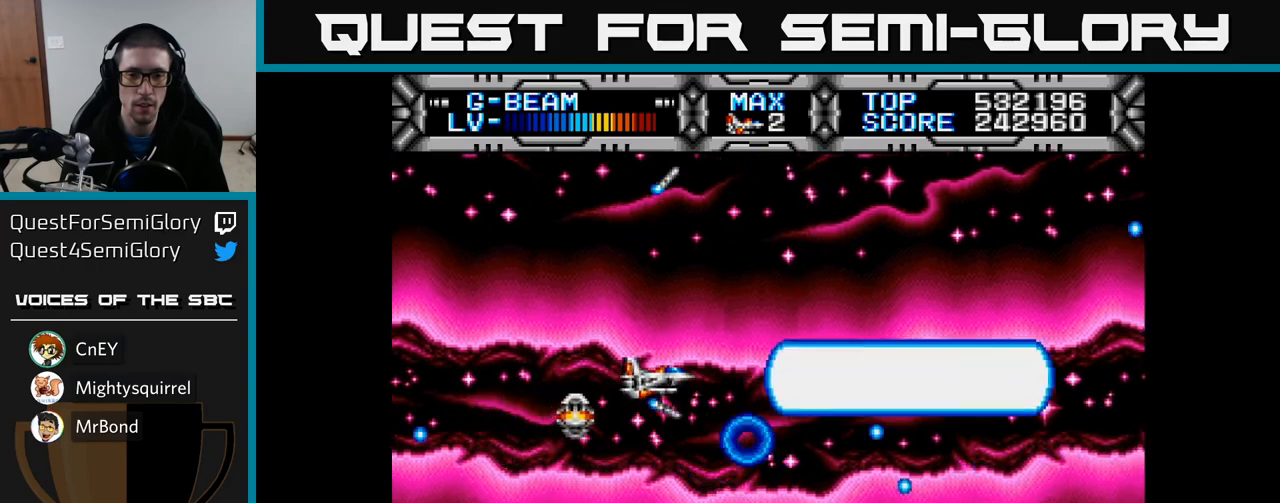
{"buttons": ["X"], "left_stick": "center", "right_stick": "center", "events": [[67, "DPAD_DOWN", "down"], [150, "DPAD_RIGHT", "up"], [300, "DPAD_DOWN", "up"]]}
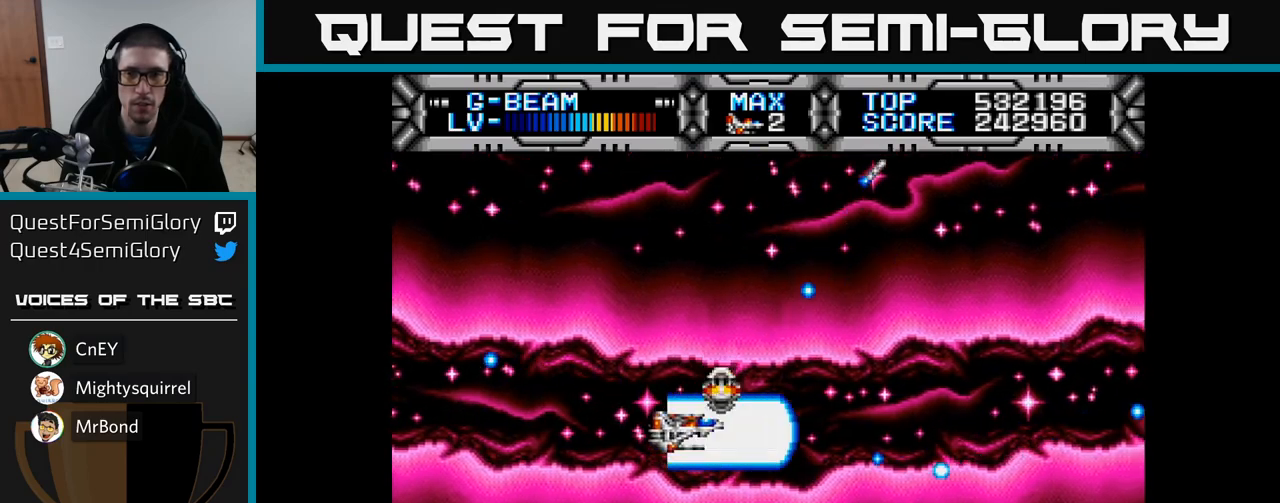
{"buttons": ["X"], "left_stick": "center", "right_stick": "center", "events": [[17, "DPAD_RIGHT", "down"], [200, "DPAD_RIGHT", "up"]]}
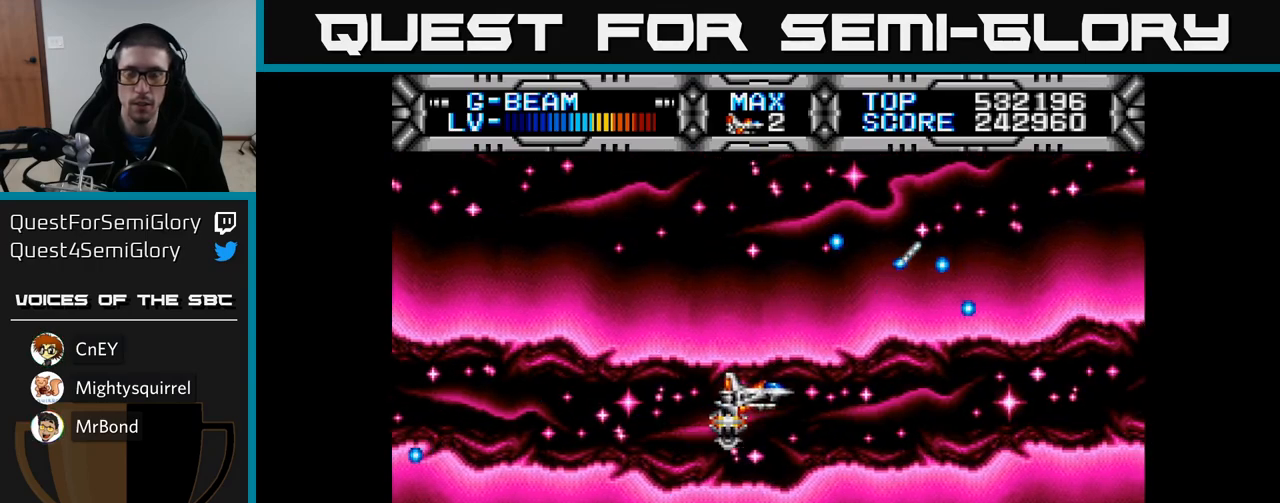
{"buttons": ["X"], "left_stick": "center", "right_stick": "center", "events": []}
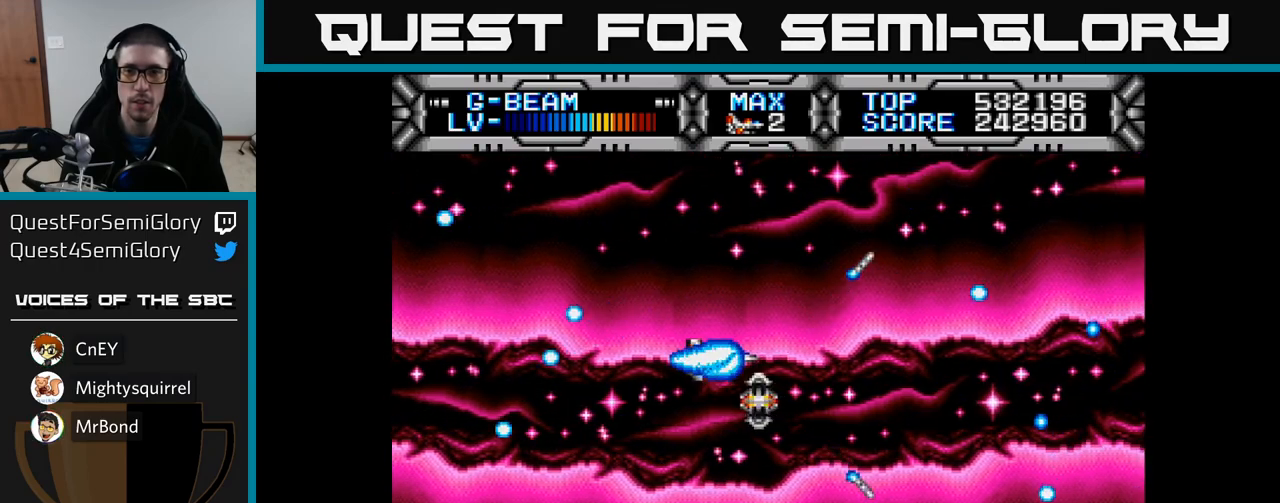
{"buttons": [], "left_stick": "center", "right_stick": "center", "events": [[233, "X", "up"]]}
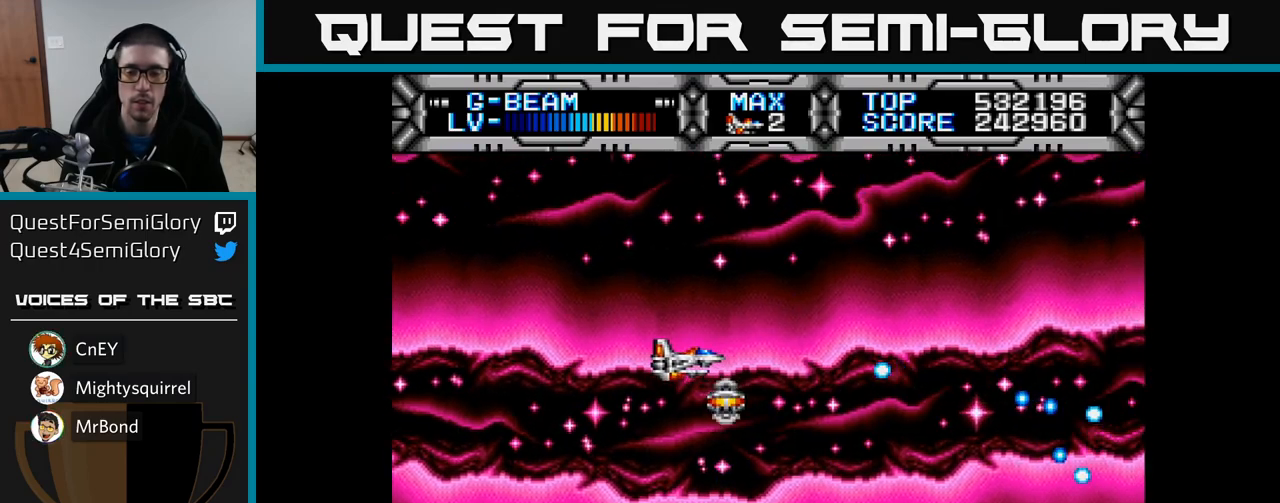
{"buttons": ["X"], "left_stick": "center", "right_stick": "center", "events": [[450, "X", "down"]]}
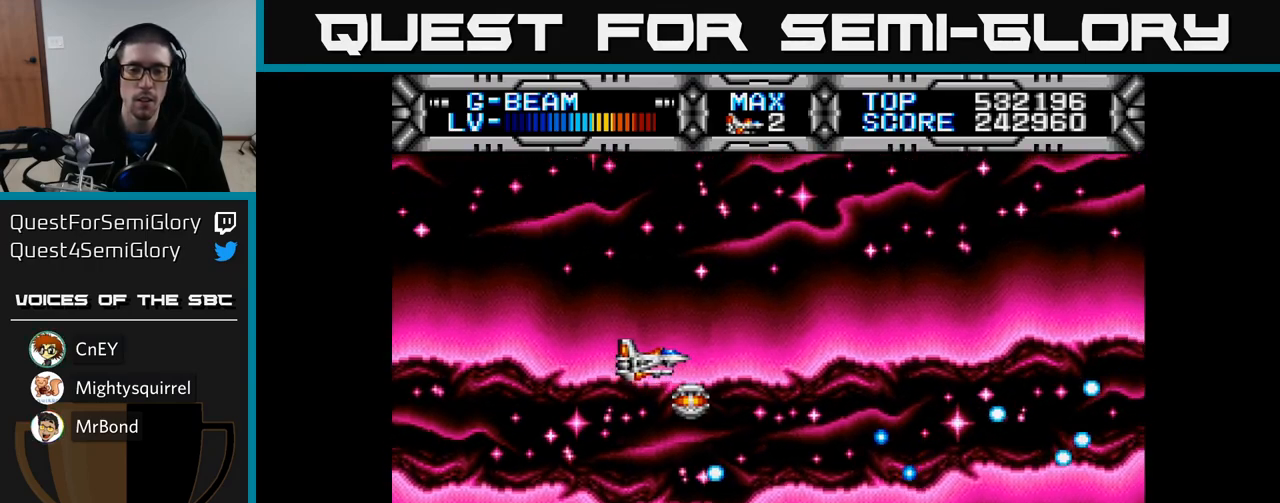
{"buttons": ["X"], "left_stick": "center", "right_stick": "center", "events": []}
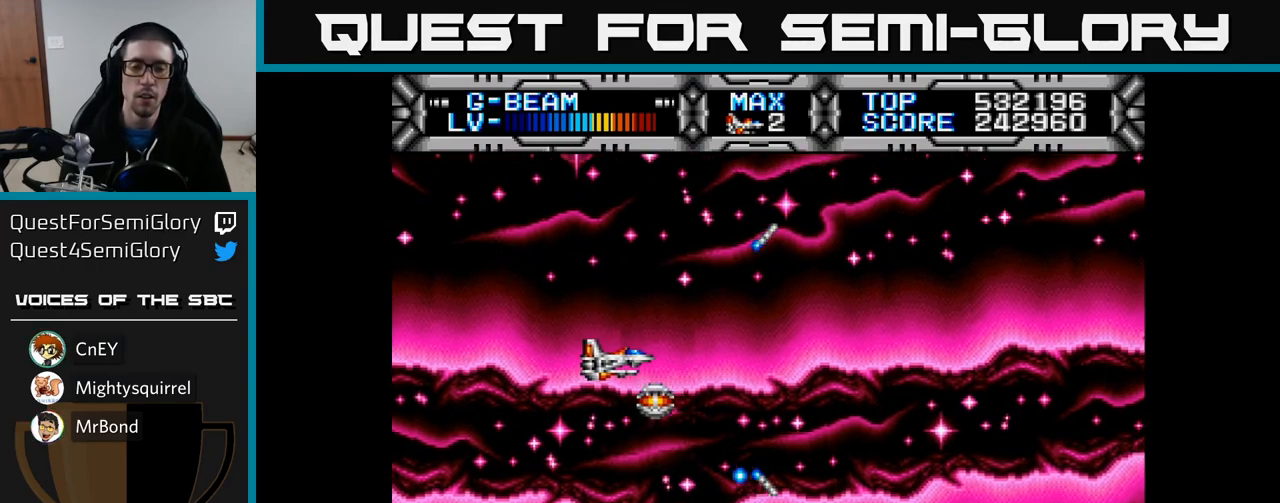
{"buttons": ["X", "DPAD_DOWN", "DPAD_RIGHT"], "left_stick": "center", "right_stick": "center", "events": [[417, "DPAD_DOWN", "down"], [417, "DPAD_RIGHT", "down"]]}
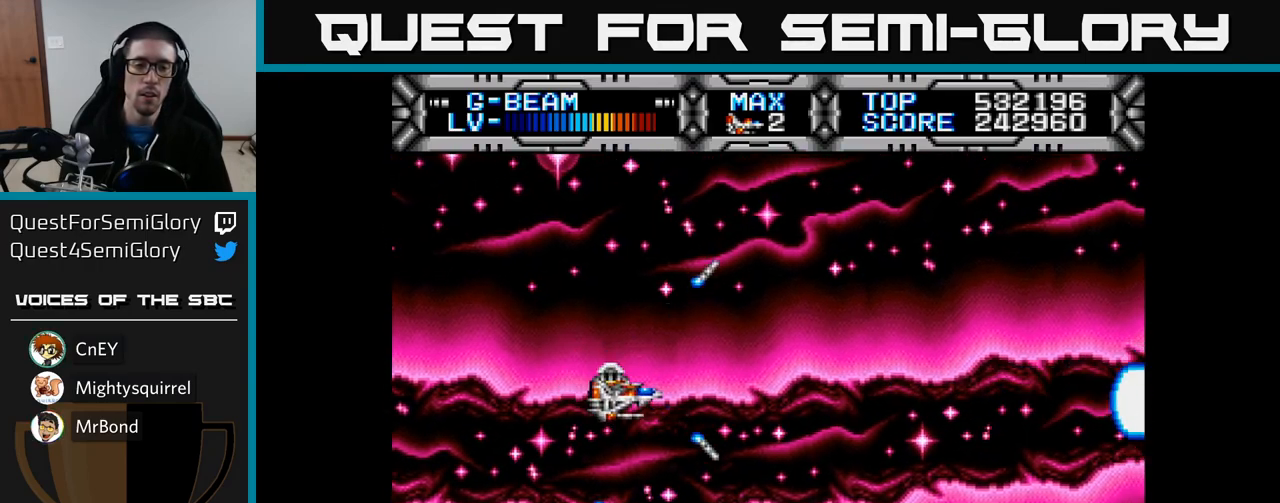
{"buttons": ["X"], "left_stick": "center", "right_stick": "center", "events": [[167, "DPAD_DOWN", "up"], [167, "DPAD_RIGHT", "up"]]}
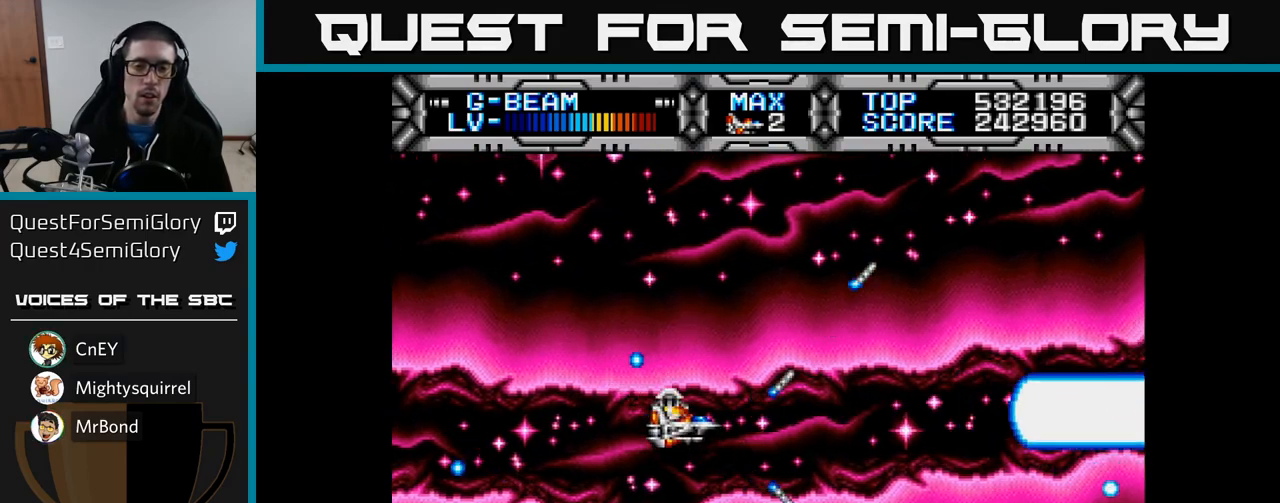
{"buttons": ["X"], "left_stick": "center", "right_stick": "center", "events": []}
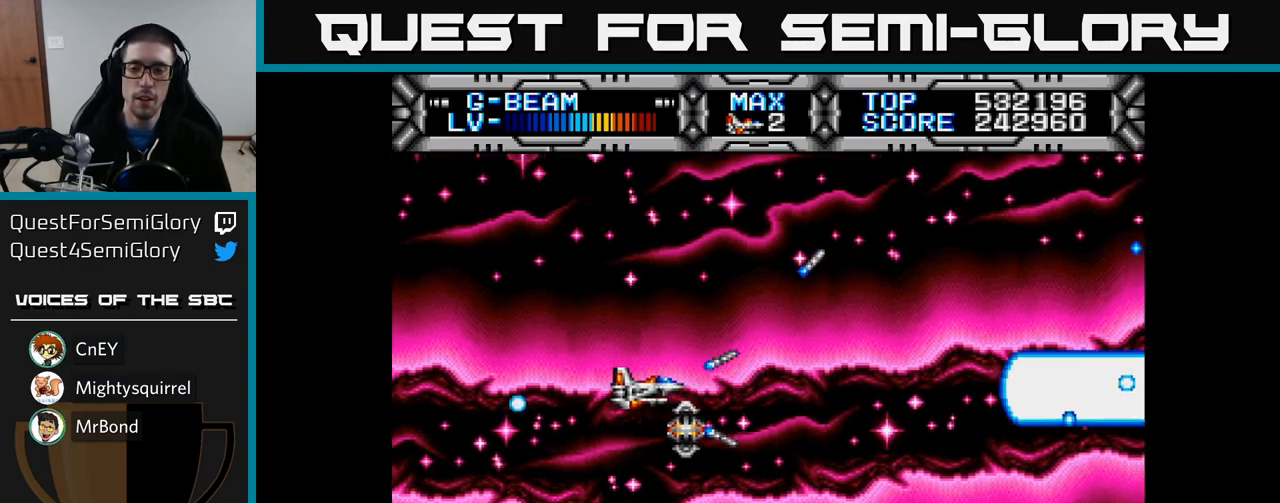
{"buttons": ["X"], "left_stick": "center", "right_stick": "center", "events": []}
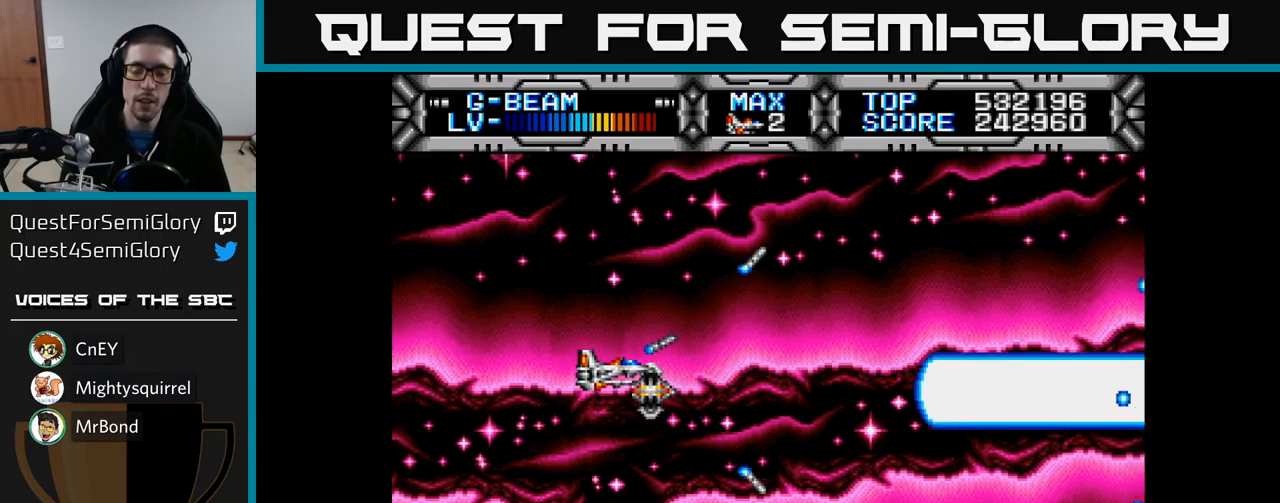
{"buttons": ["X"], "left_stick": "center", "right_stick": "center", "events": []}
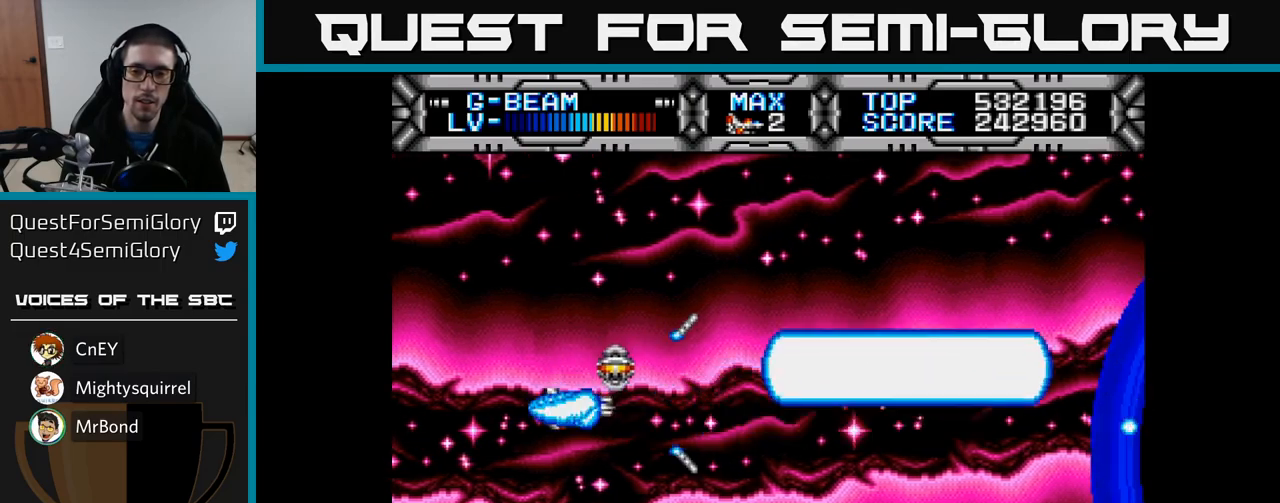
{"buttons": ["X", "DPAD_UP", "DPAD_RIGHT"], "left_stick": "center", "right_stick": "center", "events": [[300, "DPAD_UP", "down"], [483, "DPAD_RIGHT", "down"]]}
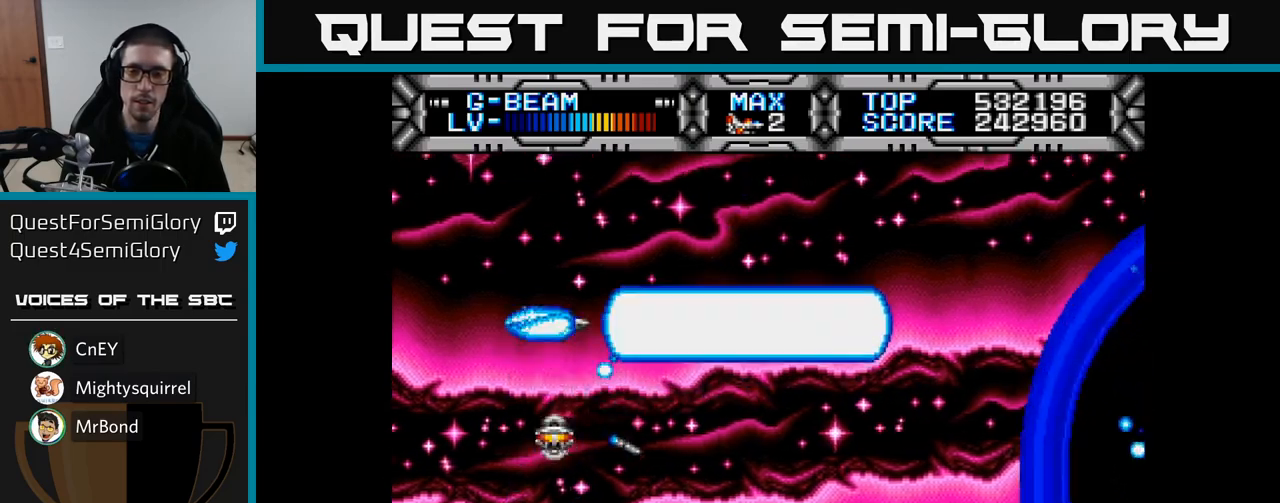
{"buttons": ["X", "DPAD_RIGHT"], "left_stick": "center", "right_stick": "center", "events": [[150, "DPAD_RIGHT", "up"], [283, "DPAD_RIGHT", "down"], [300, "DPAD_UP", "up"]]}
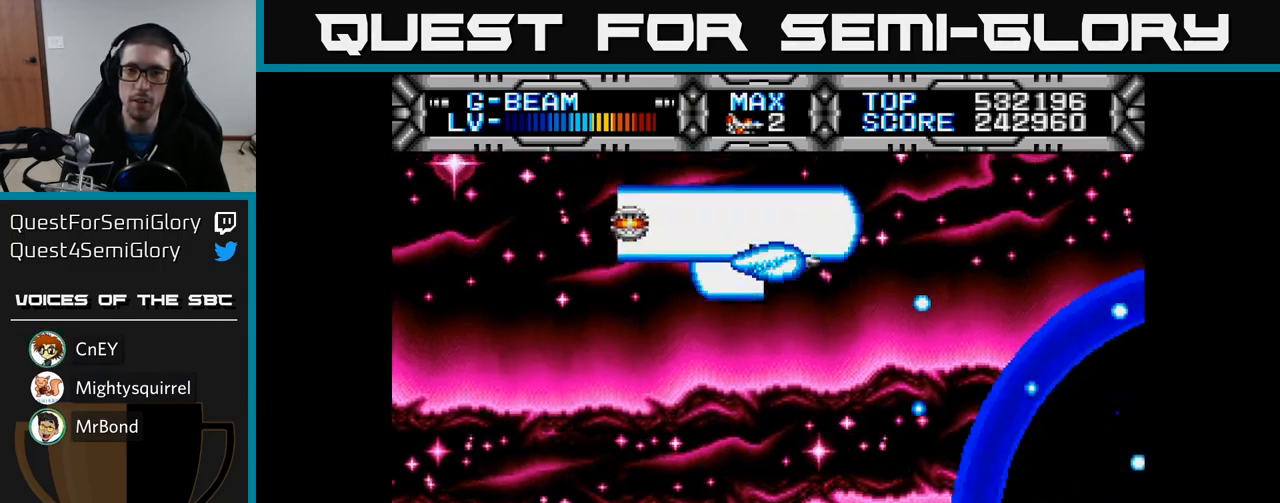
{"buttons": ["X", "DPAD_UP", "DPAD_LEFT"], "left_stick": "center", "right_stick": "center", "events": [[83, "DPAD_RIGHT", "up"], [133, "DPAD_LEFT", "down"], [133, "DPAD_UP", "down"], [283, "DPAD_LEFT", "up"], [333, "DPAD_UP", "up"], [467, "DPAD_UP", "down"], [483, "DPAD_LEFT", "down"]]}